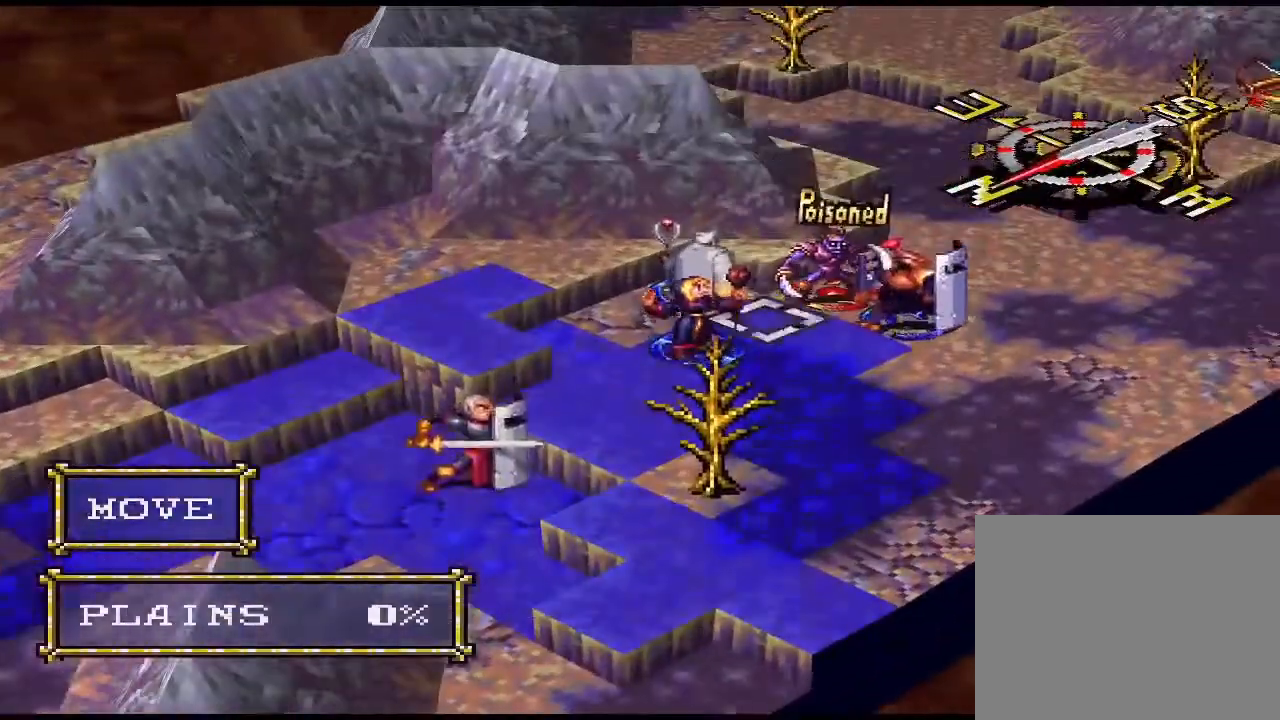
Gameplay with a controller (PlayStation layout); each line is a JSON object with the inputs held at the frame after it. "events" lists button and stick changes between this image and that frame as [ms after this image, input, new state], when the widget could be followed in between. Not read: left_stick right_stick.
{"buttons": [], "events": [[100, "CIRCLE", "up"]]}
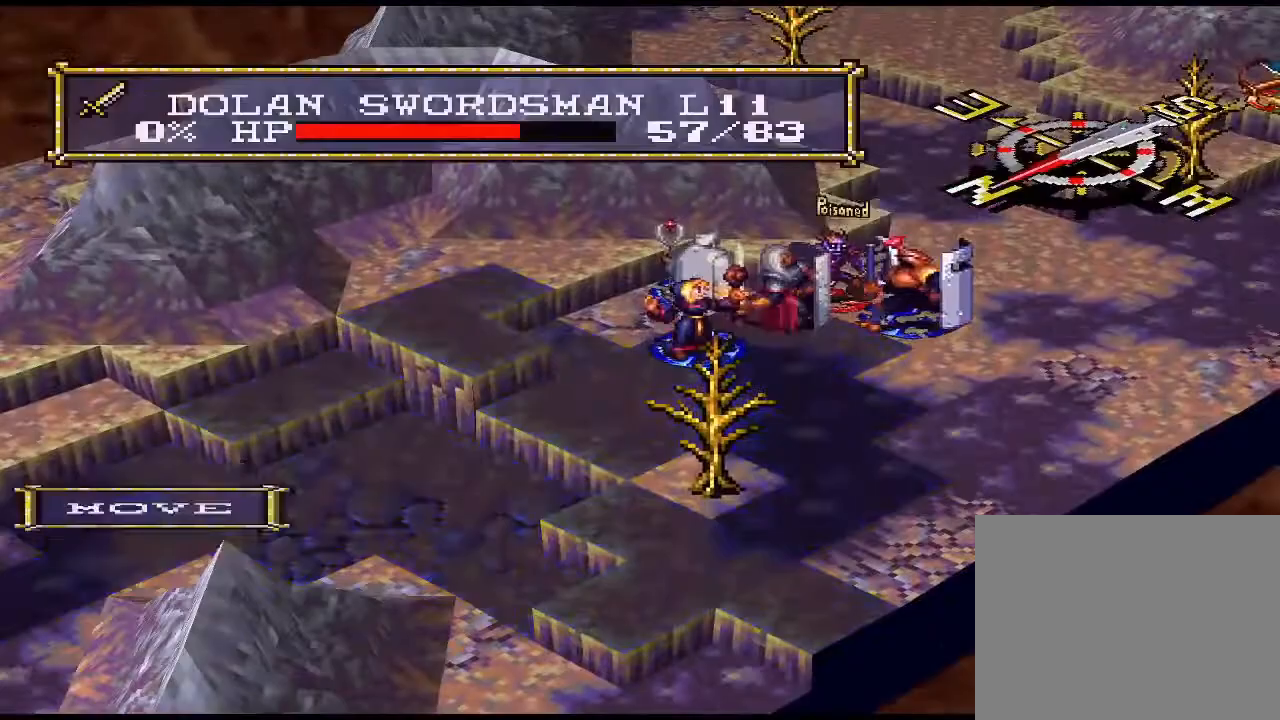
{"buttons": ["CIRCLE"], "events": [[100, "CIRCLE", "down"], [267, "CIRCLE", "up"], [400, "CIRCLE", "down"]]}
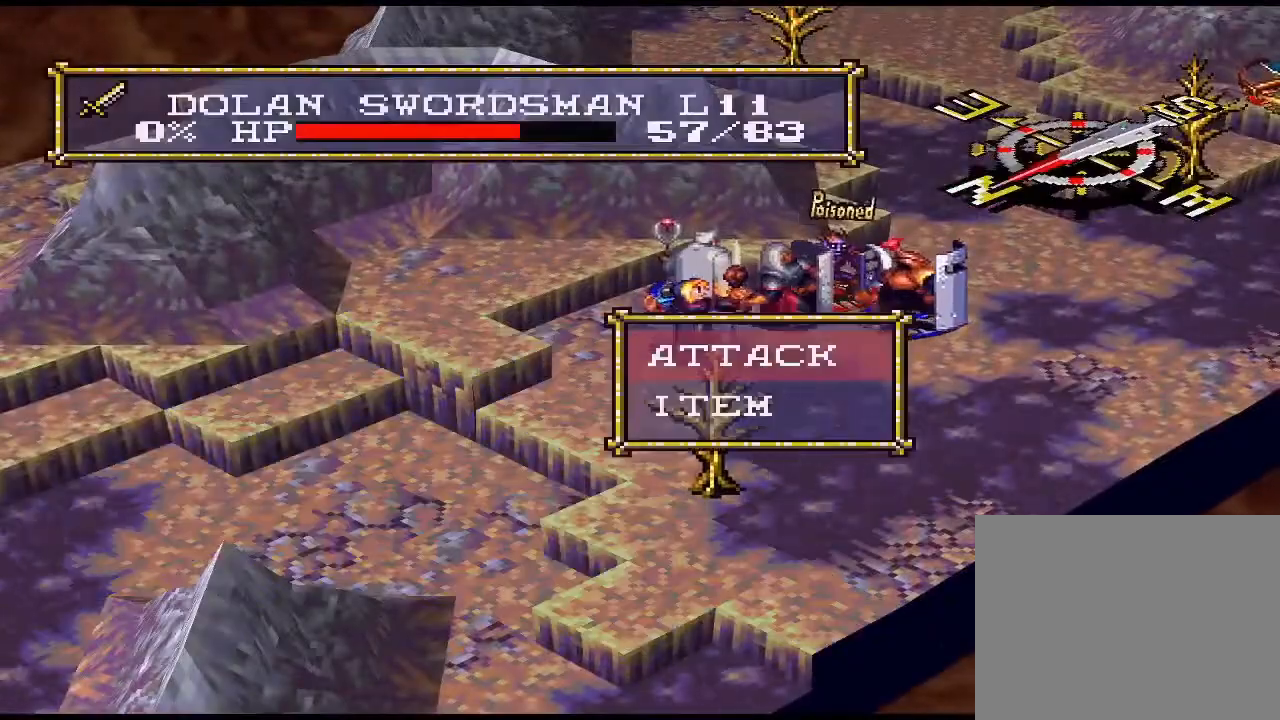
{"buttons": [], "events": [[67, "CIRCLE", "up"], [233, "DPAD_UP", "down"], [300, "DPAD_UP", "up"], [367, "CIRCLE", "down"], [500, "CIRCLE", "up"]]}
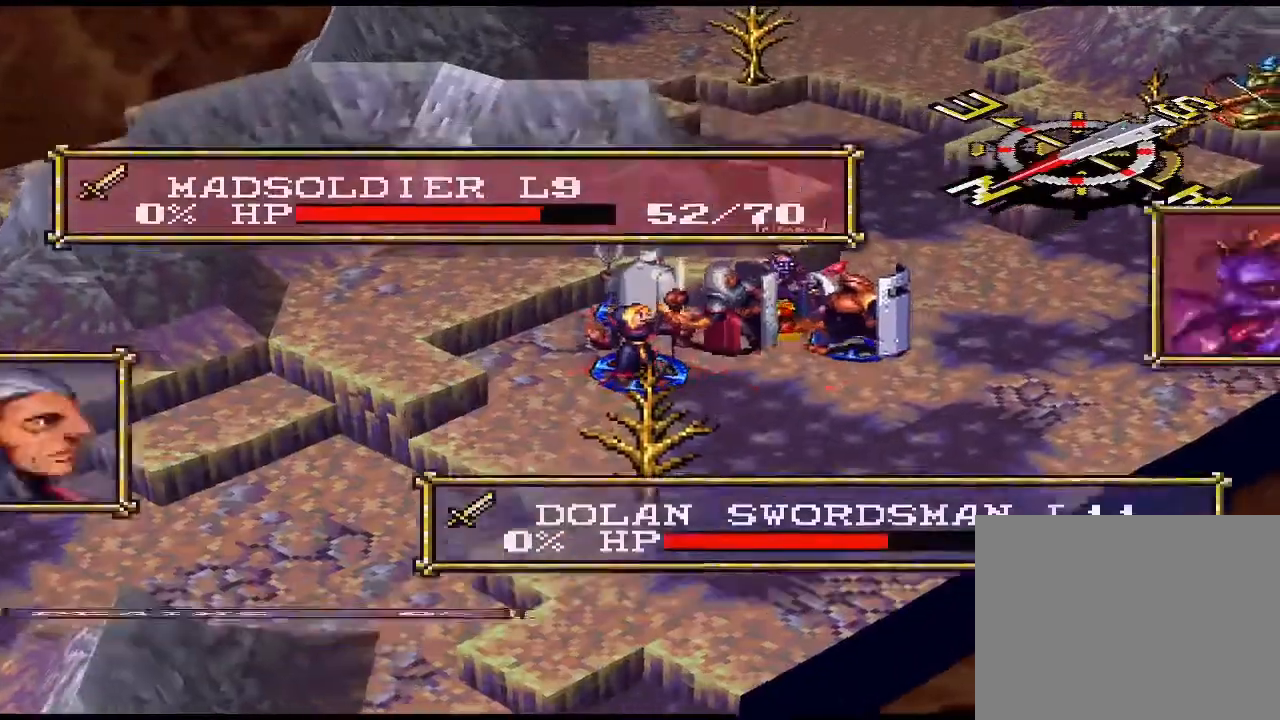
{"buttons": ["CIRCLE"], "events": [[100, "CIRCLE", "down"], [233, "CIRCLE", "up"], [367, "CIRCLE", "down"]]}
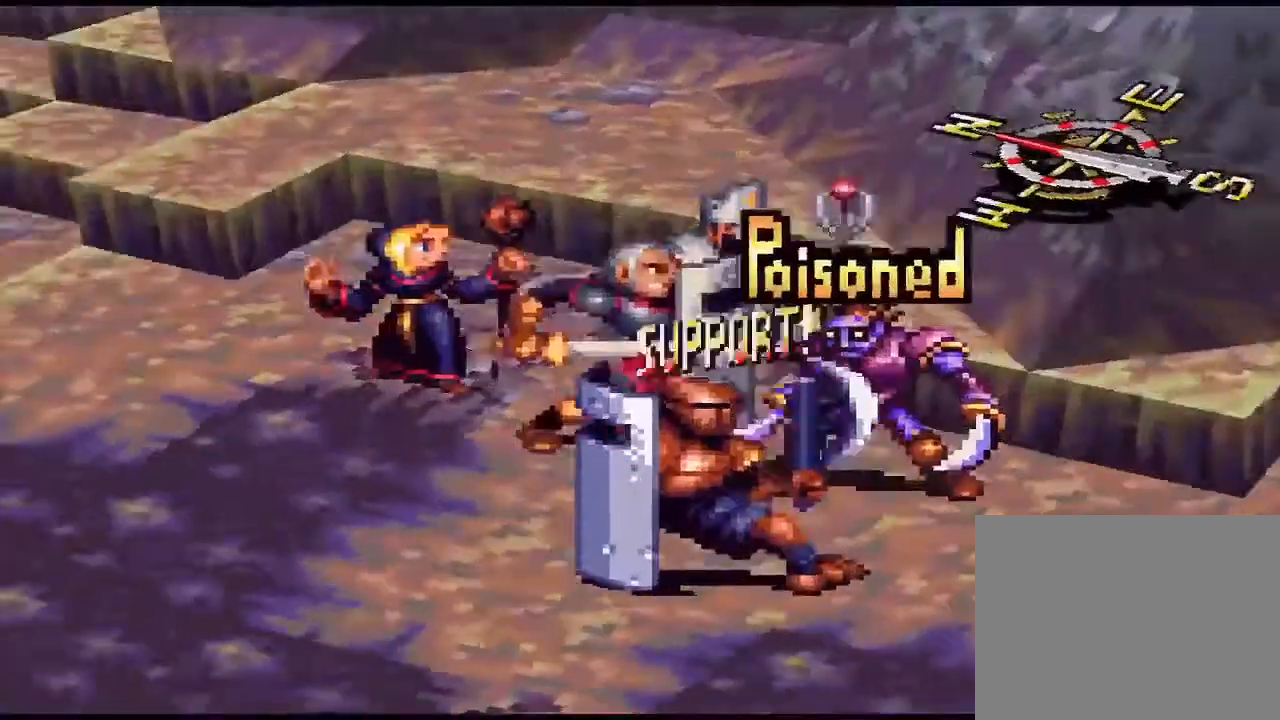
{"buttons": [], "events": [[67, "CIRCLE", "up"]]}
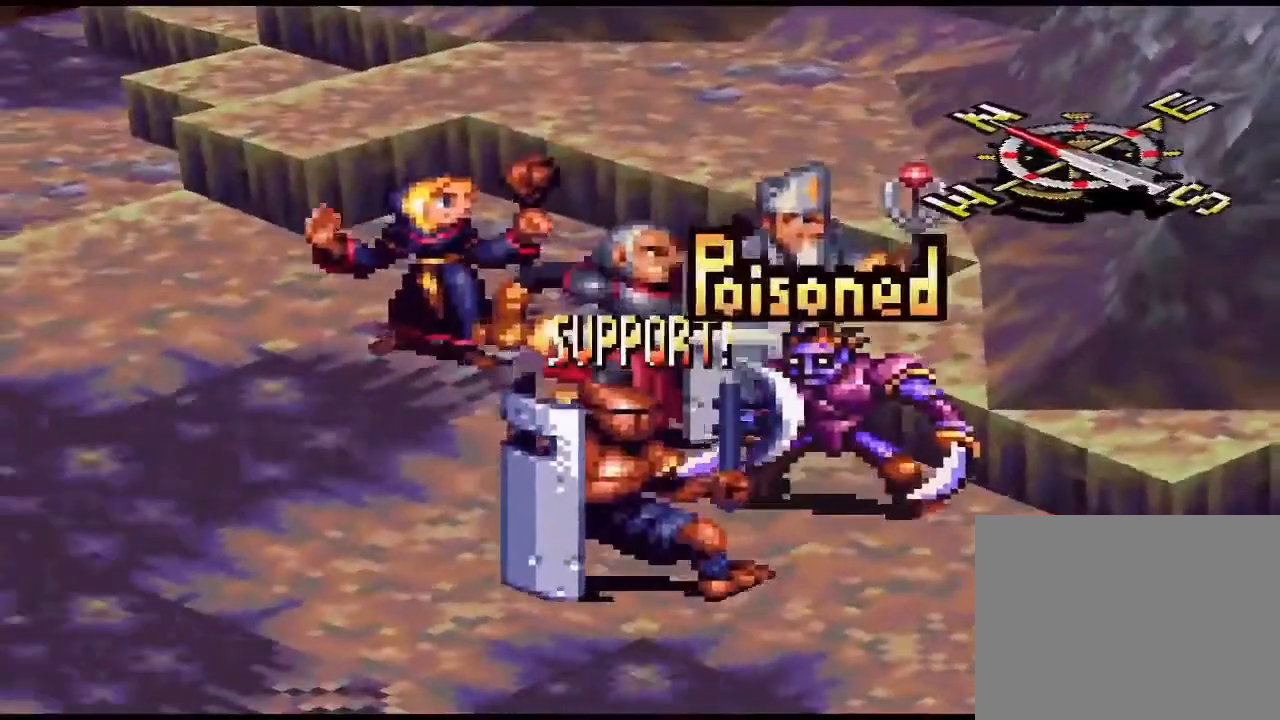
{"buttons": [], "events": []}
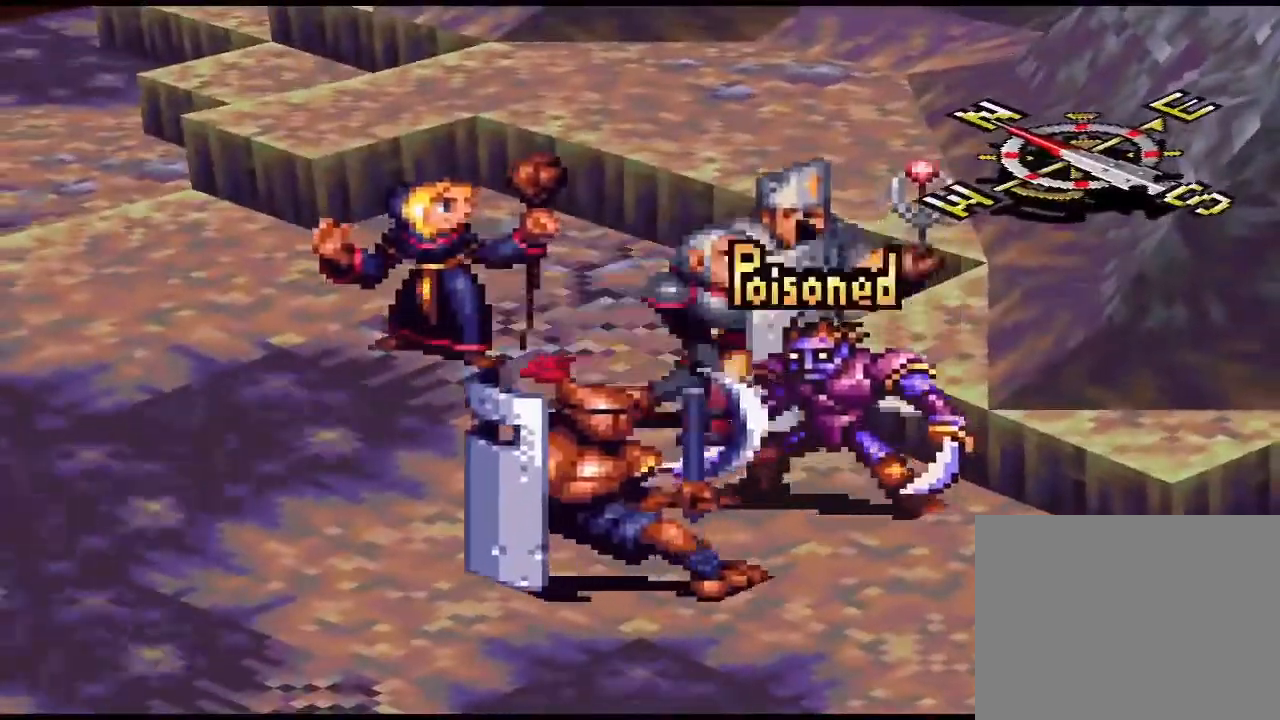
{"buttons": [], "events": []}
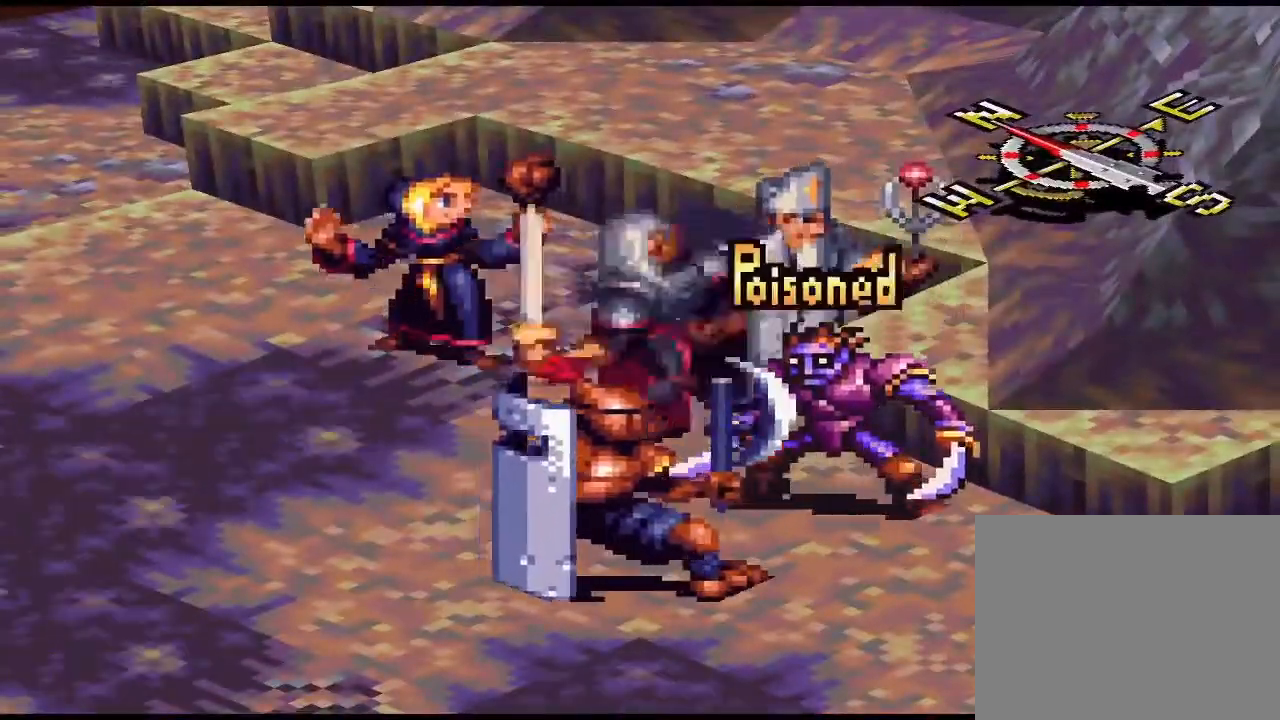
{"buttons": [], "events": []}
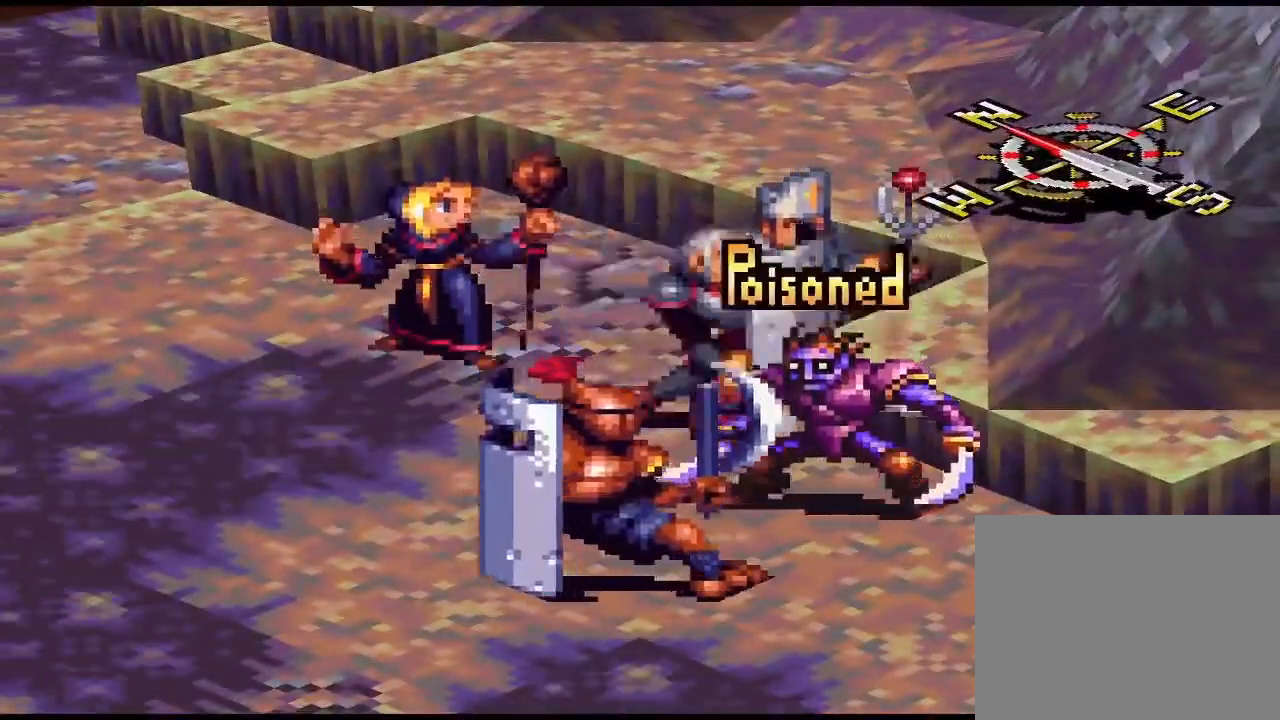
{"buttons": [], "events": []}
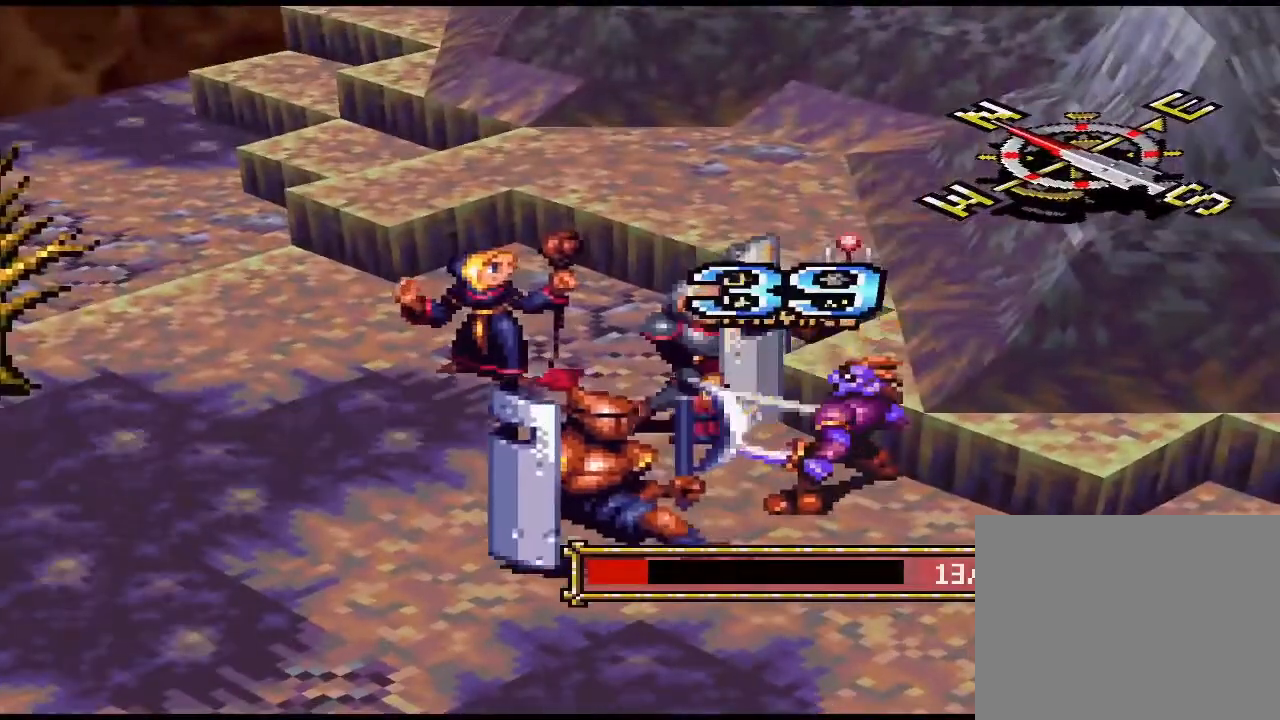
{"buttons": [], "events": []}
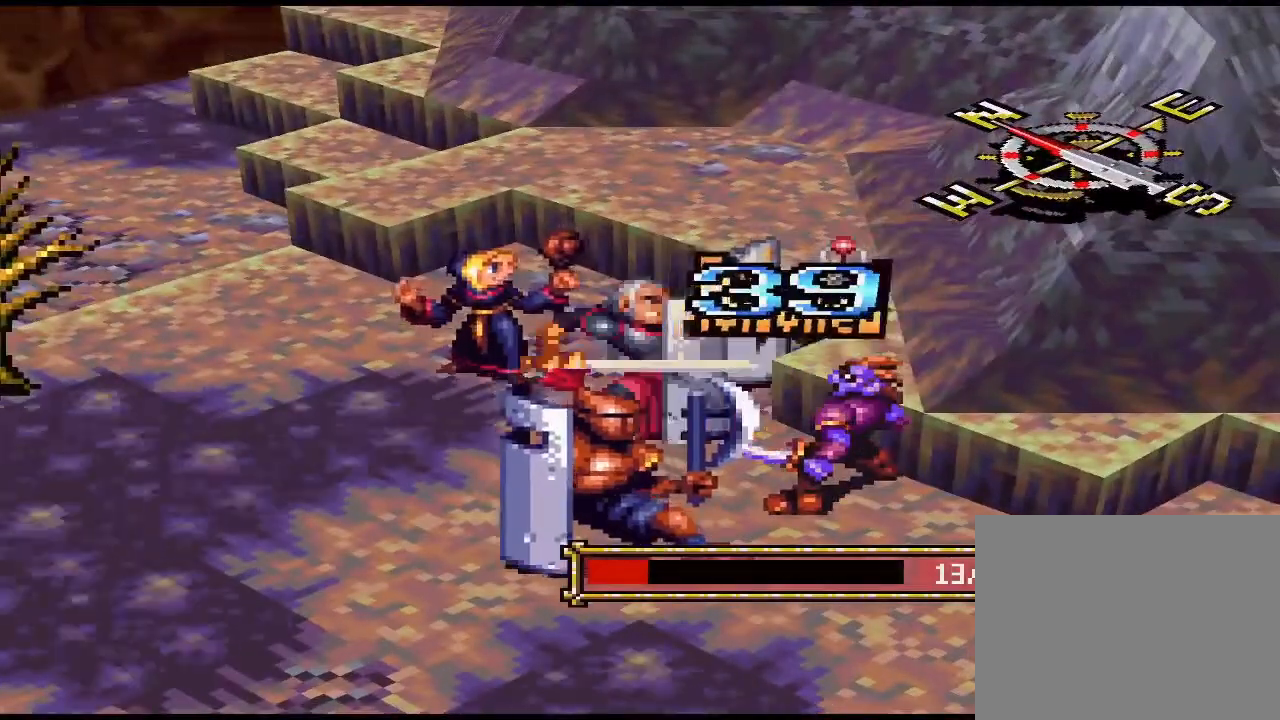
{"buttons": ["CIRCLE"], "events": [[33, "CIRCLE", "down"], [200, "CIRCLE", "up"], [400, "CIRCLE", "down"]]}
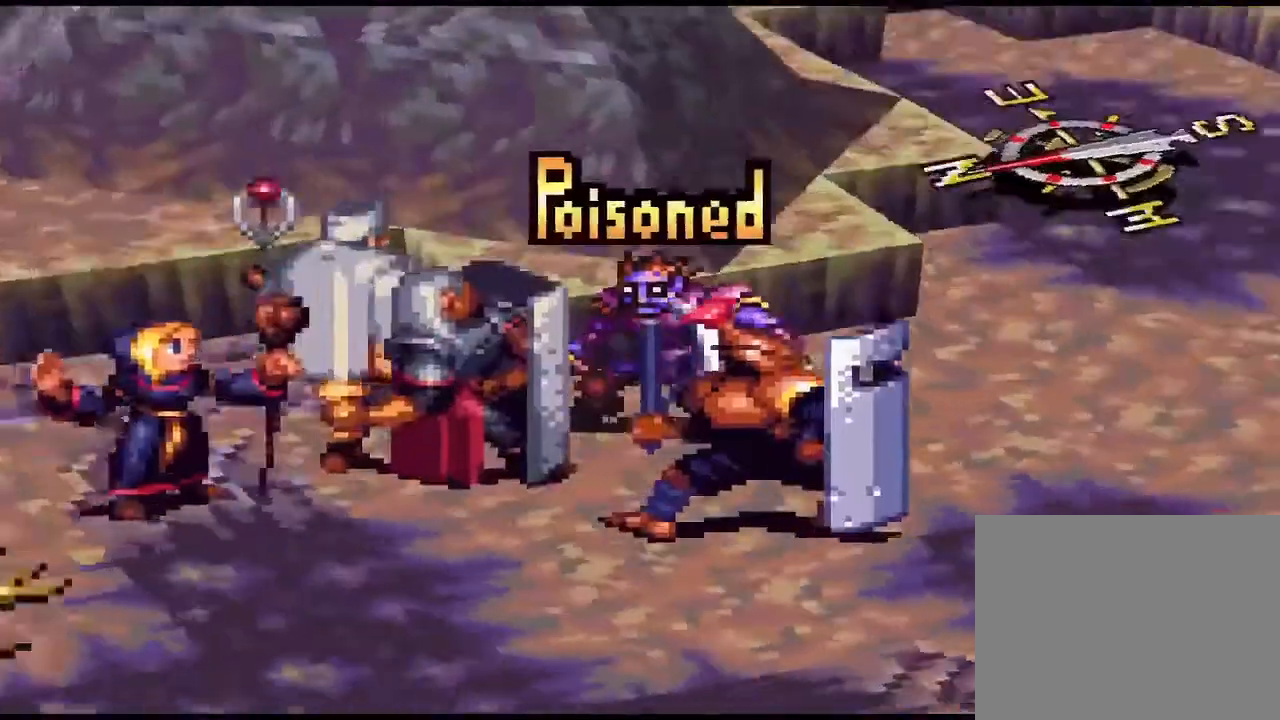
{"buttons": [], "events": [[33, "CIRCLE", "up"], [333, "CIRCLE", "down"], [467, "CIRCLE", "up"]]}
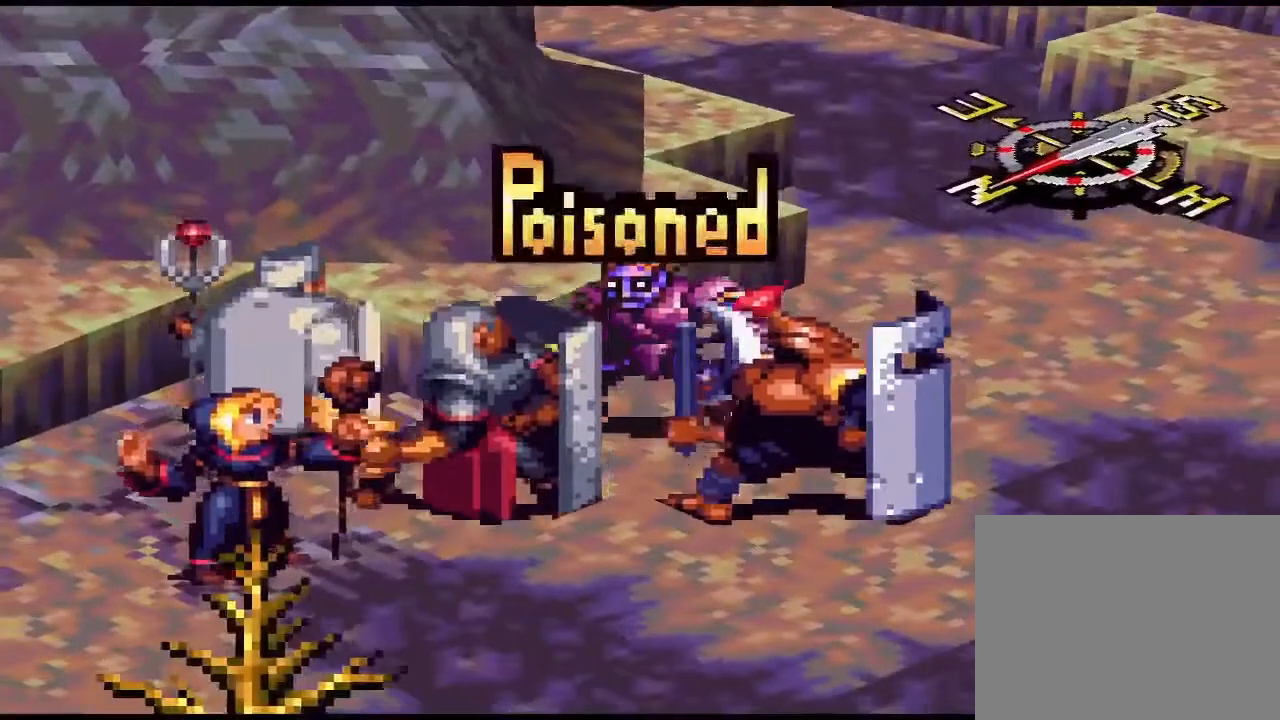
{"buttons": ["CIRCLE"], "events": [[133, "CIRCLE", "down"], [233, "CIRCLE", "up"], [400, "CIRCLE", "down"]]}
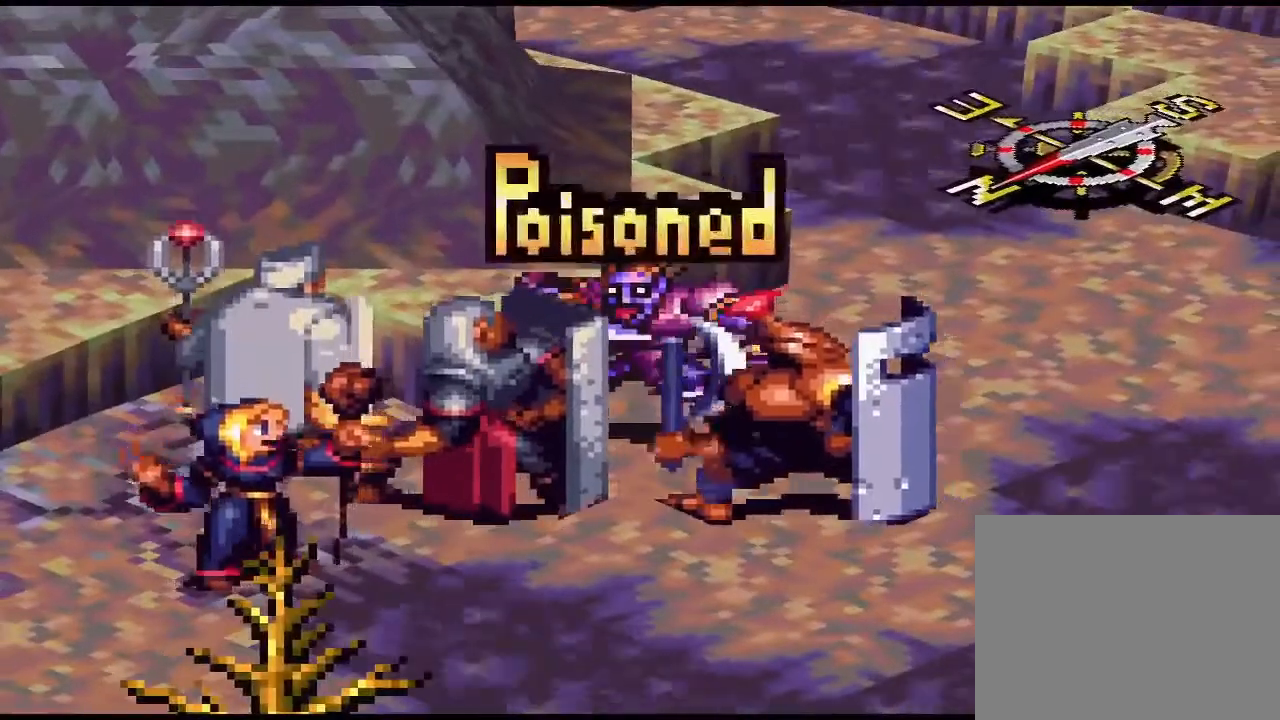
{"buttons": [], "events": [[33, "CIRCLE", "up"]]}
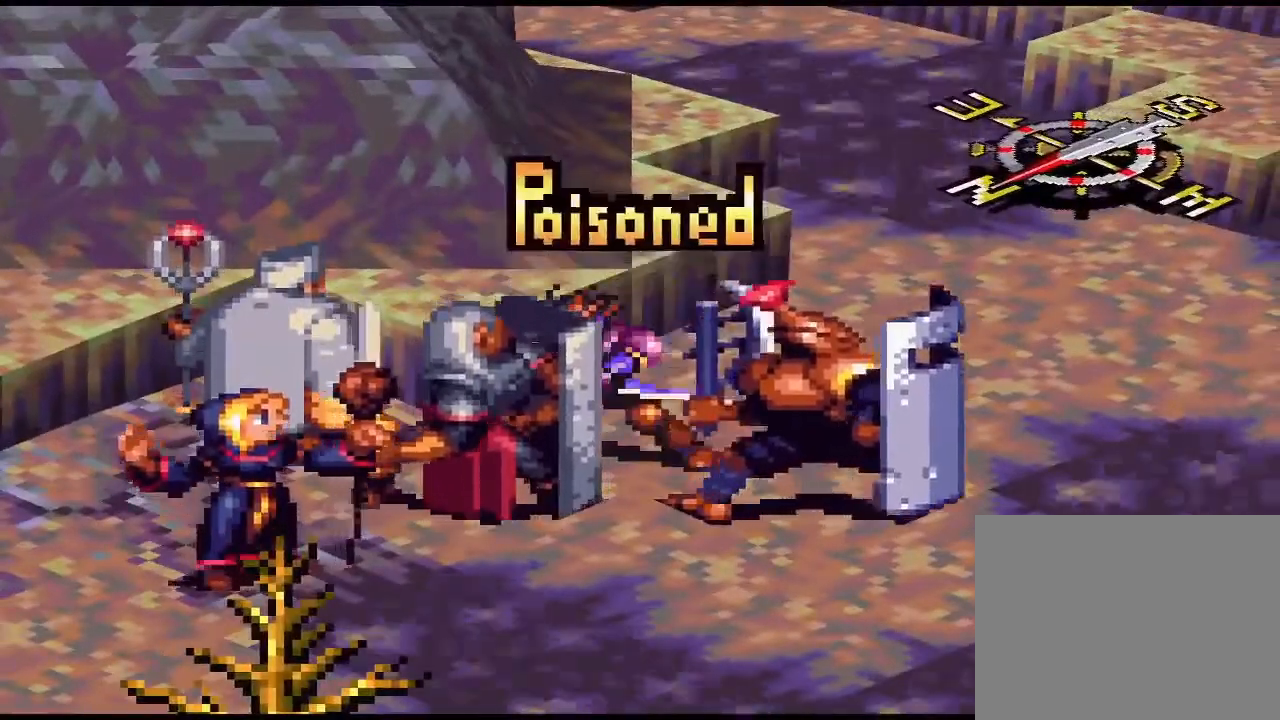
{"buttons": [], "events": []}
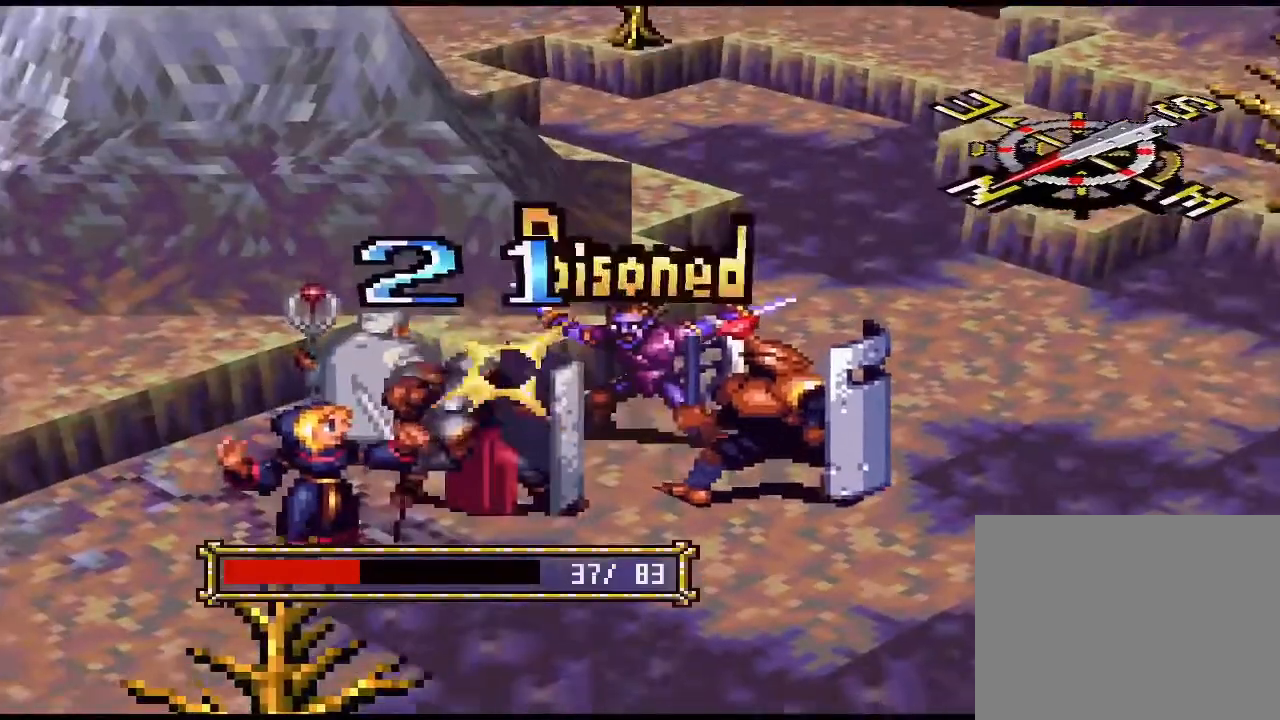
{"buttons": ["CIRCLE"], "events": [[100, "CIRCLE", "down"], [267, "CIRCLE", "up"], [500, "CIRCLE", "down"]]}
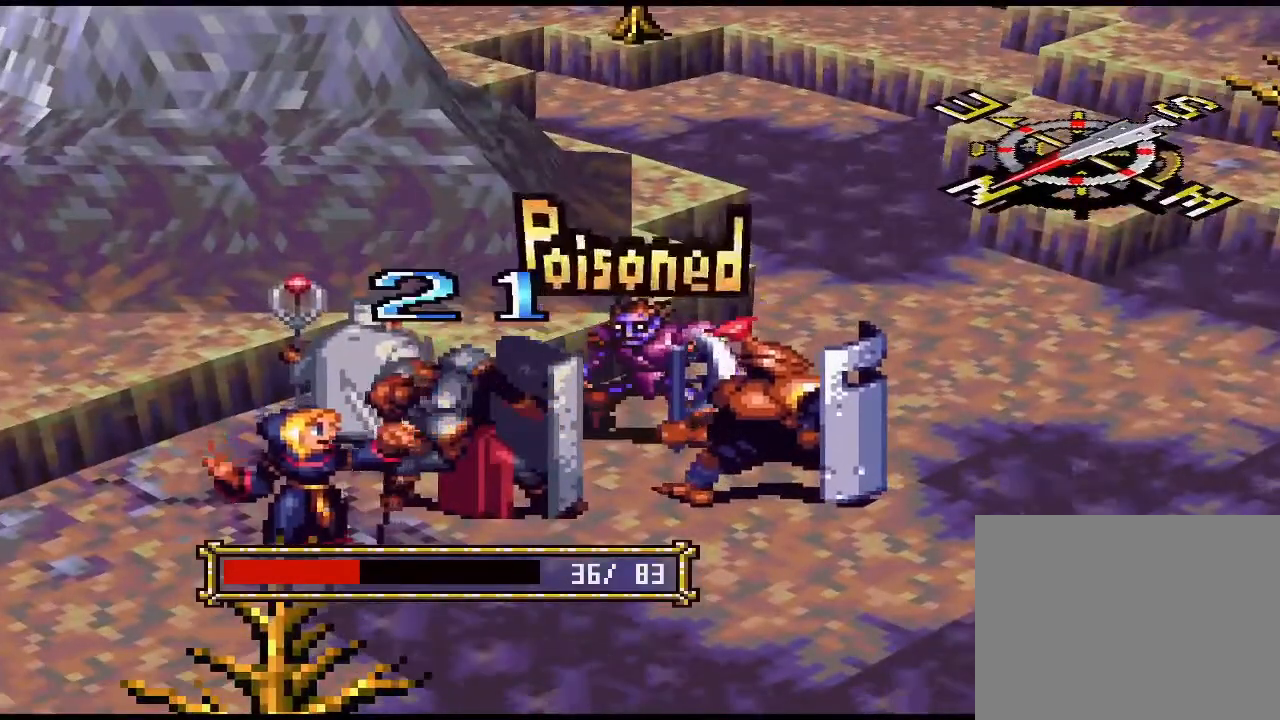
{"buttons": [], "events": [[133, "CIRCLE", "up"], [433, "CIRCLE", "down"], [500, "CIRCLE", "up"]]}
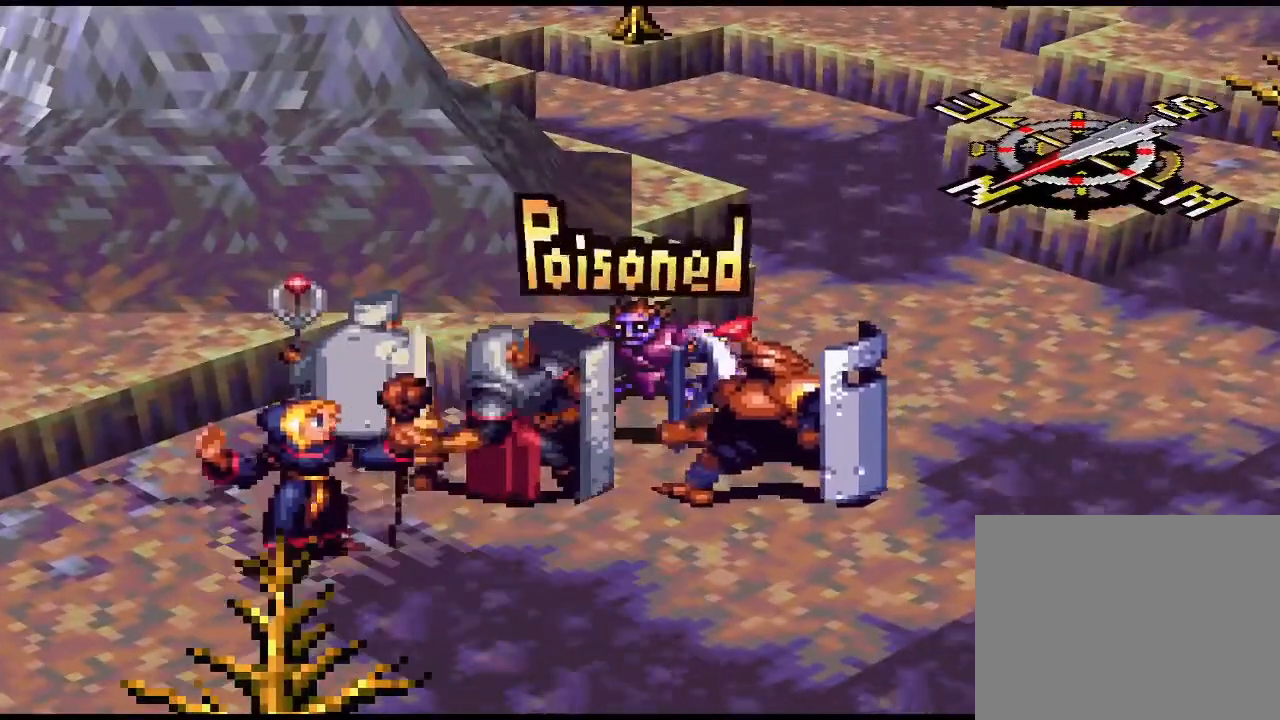
{"buttons": [], "events": []}
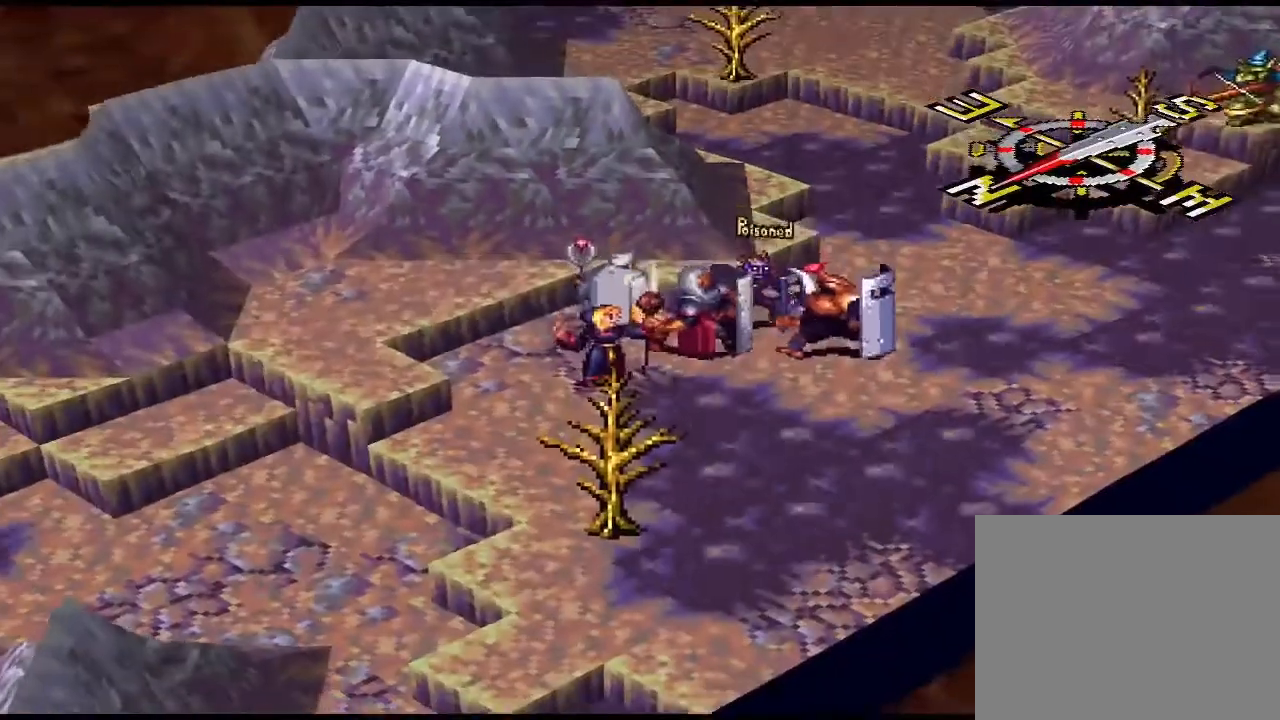
{"buttons": ["DPAD_DOWN"], "events": [[300, "DPAD_DOWN", "down"], [367, "DPAD_DOWN", "up"], [400, "DPAD_DOWN", "down"]]}
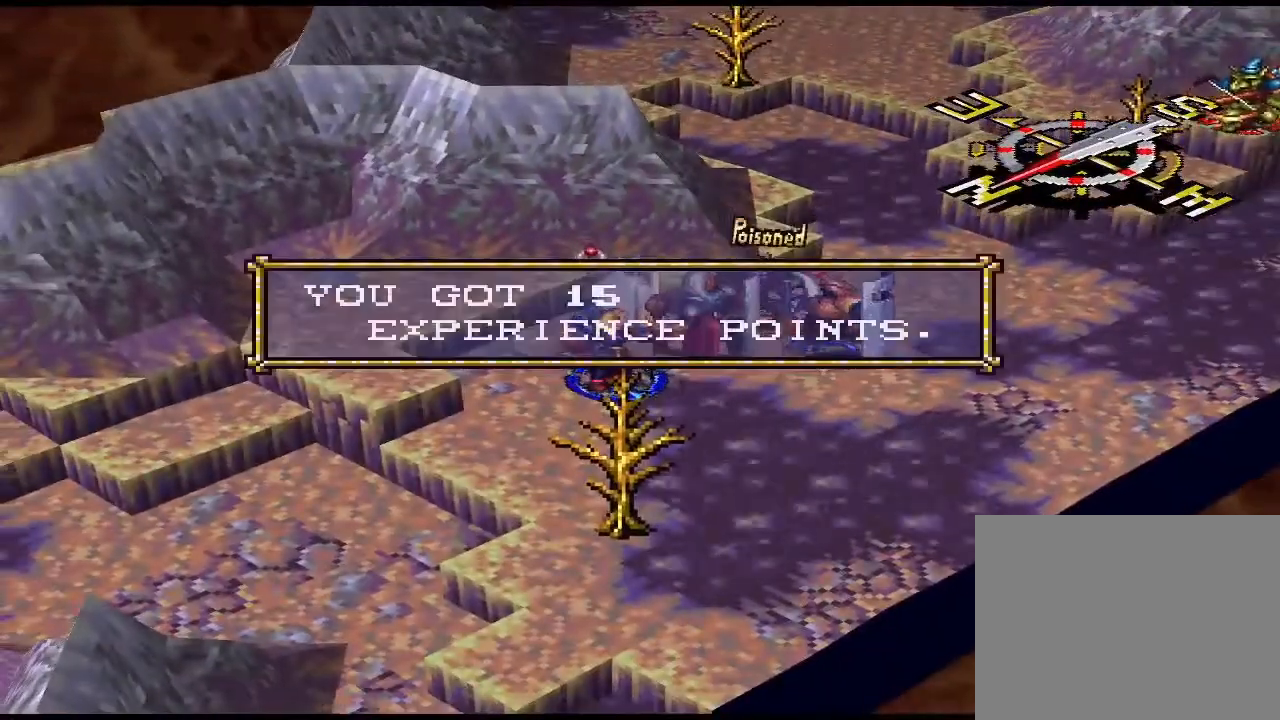
{"buttons": ["CIRCLE"], "events": [[33, "DPAD_DOWN", "up"], [467, "CIRCLE", "down"]]}
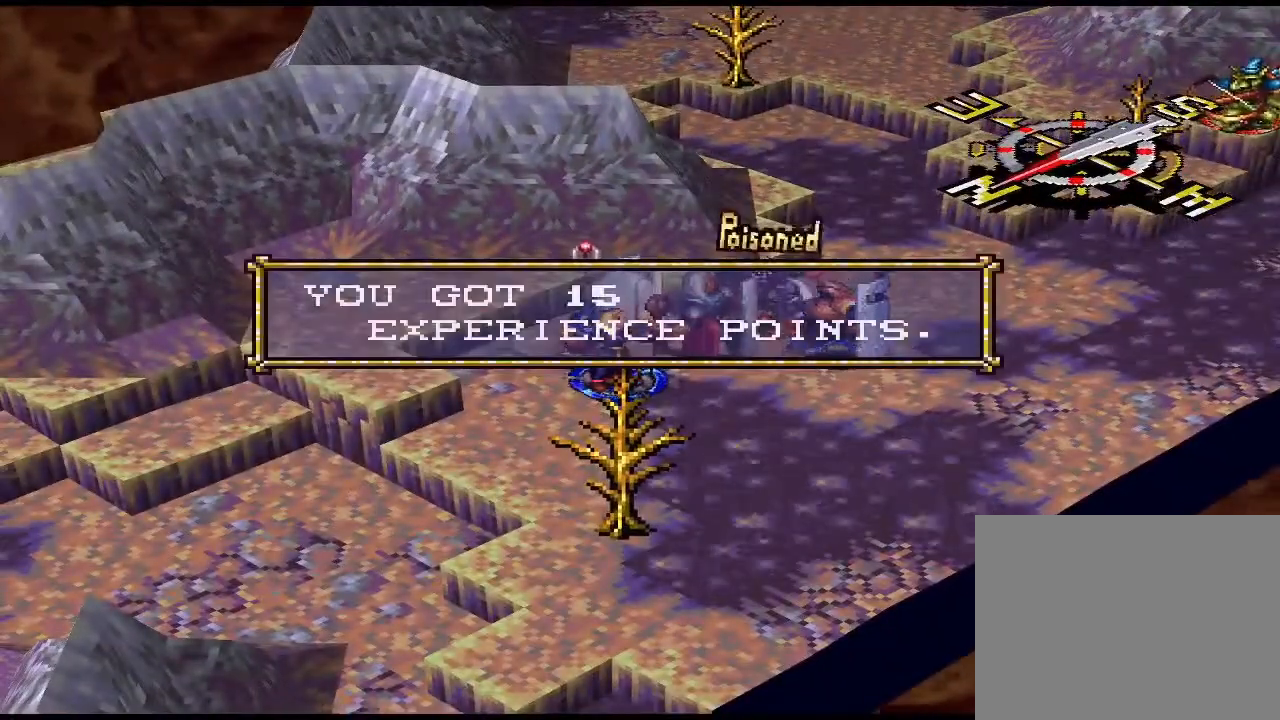
{"buttons": ["DPAD_RIGHT"], "events": [[33, "CIRCLE", "up"], [433, "DPAD_RIGHT", "down"]]}
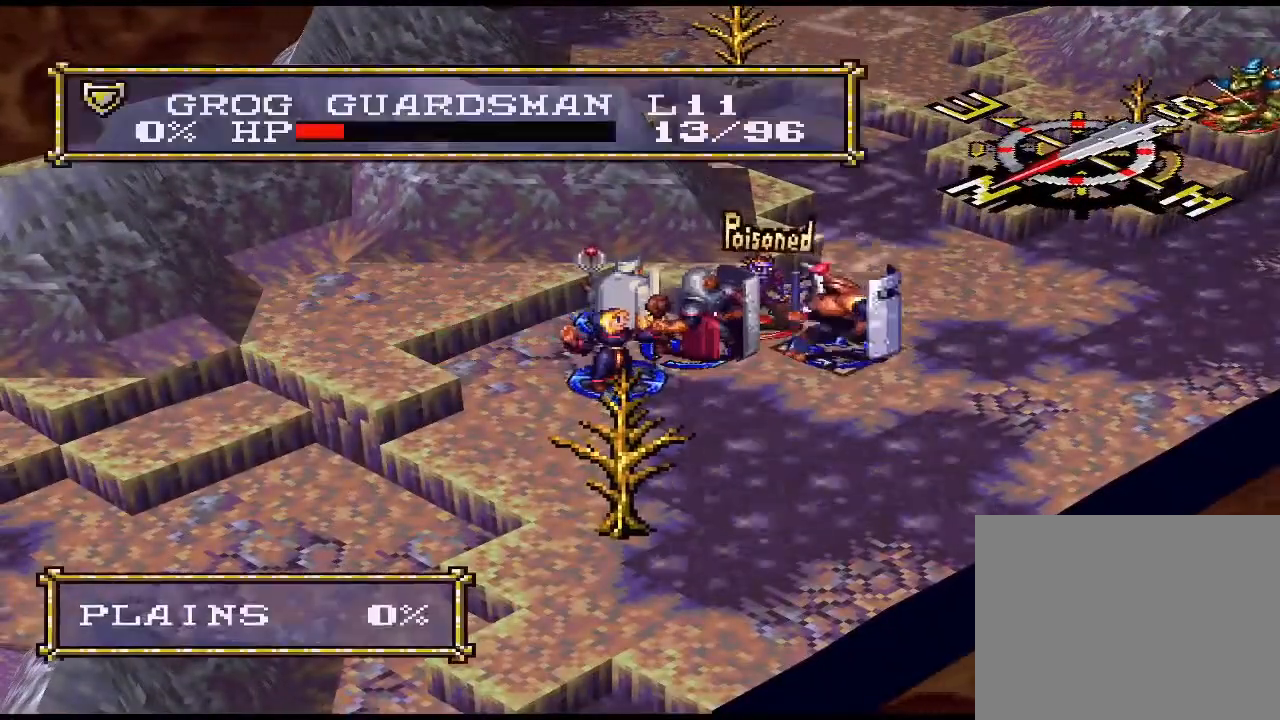
{"buttons": [], "events": [[33, "DPAD_RIGHT", "up"]]}
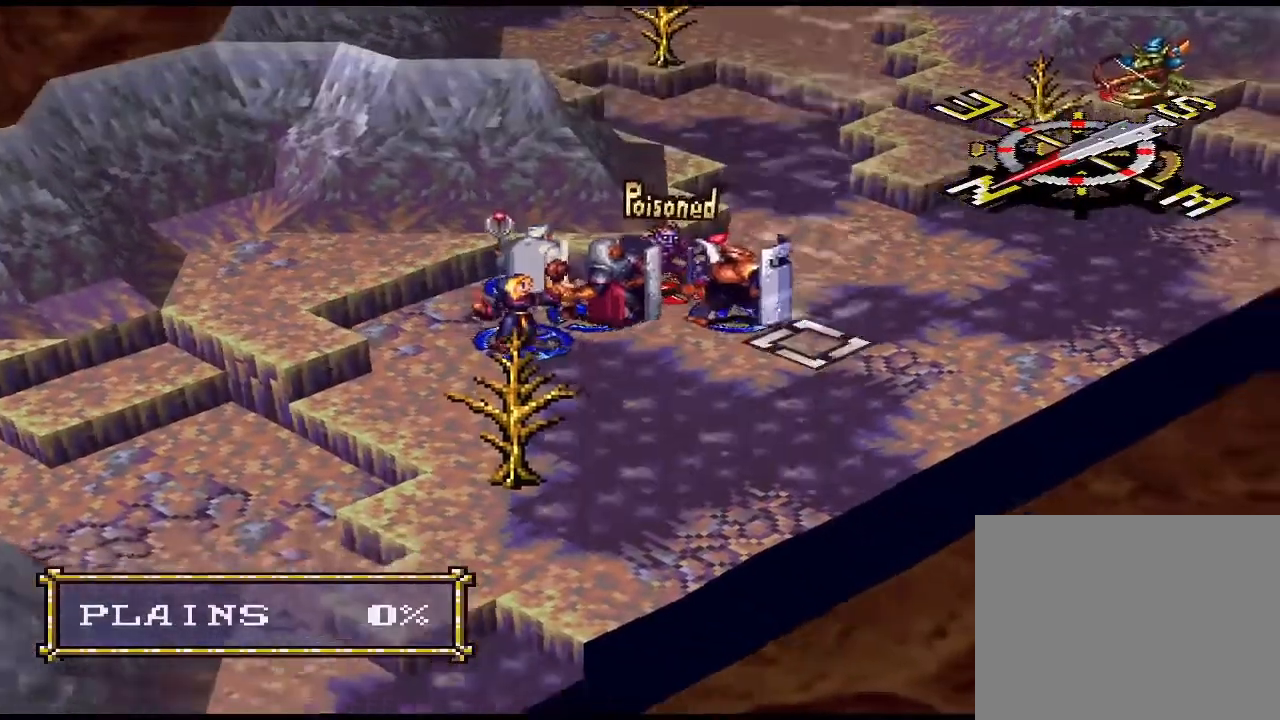
{"buttons": [], "events": [[333, "DPAD_LEFT", "down"], [400, "DPAD_LEFT", "up"]]}
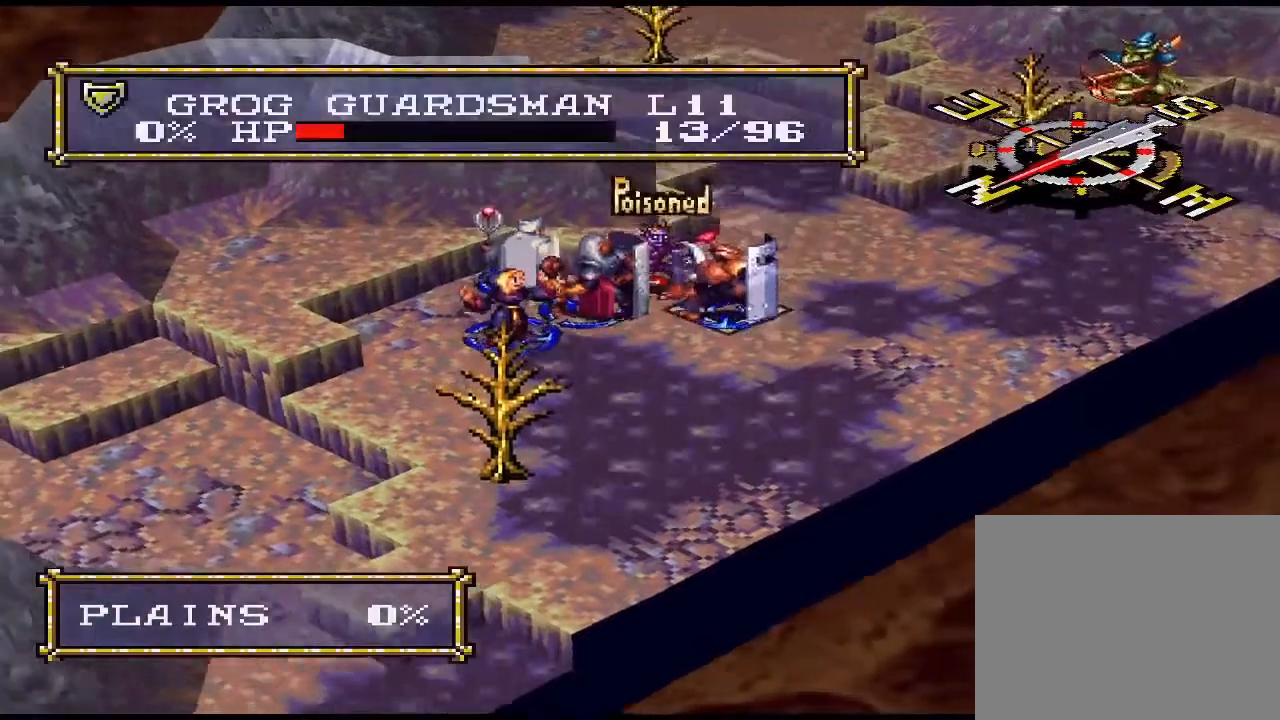
{"buttons": [], "events": []}
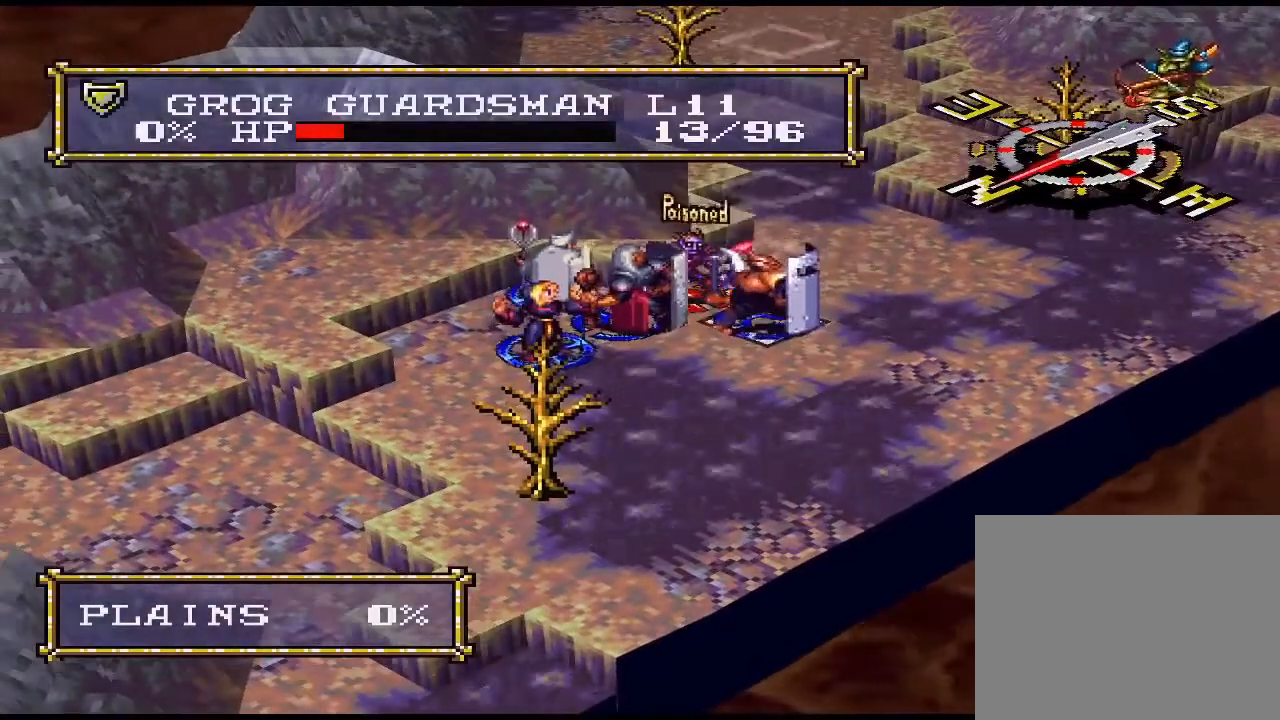
{"buttons": ["DPAD_DOWN"], "events": [[233, "DPAD_LEFT", "down"], [267, "DPAD_LEFT", "up"], [500, "DPAD_DOWN", "down"]]}
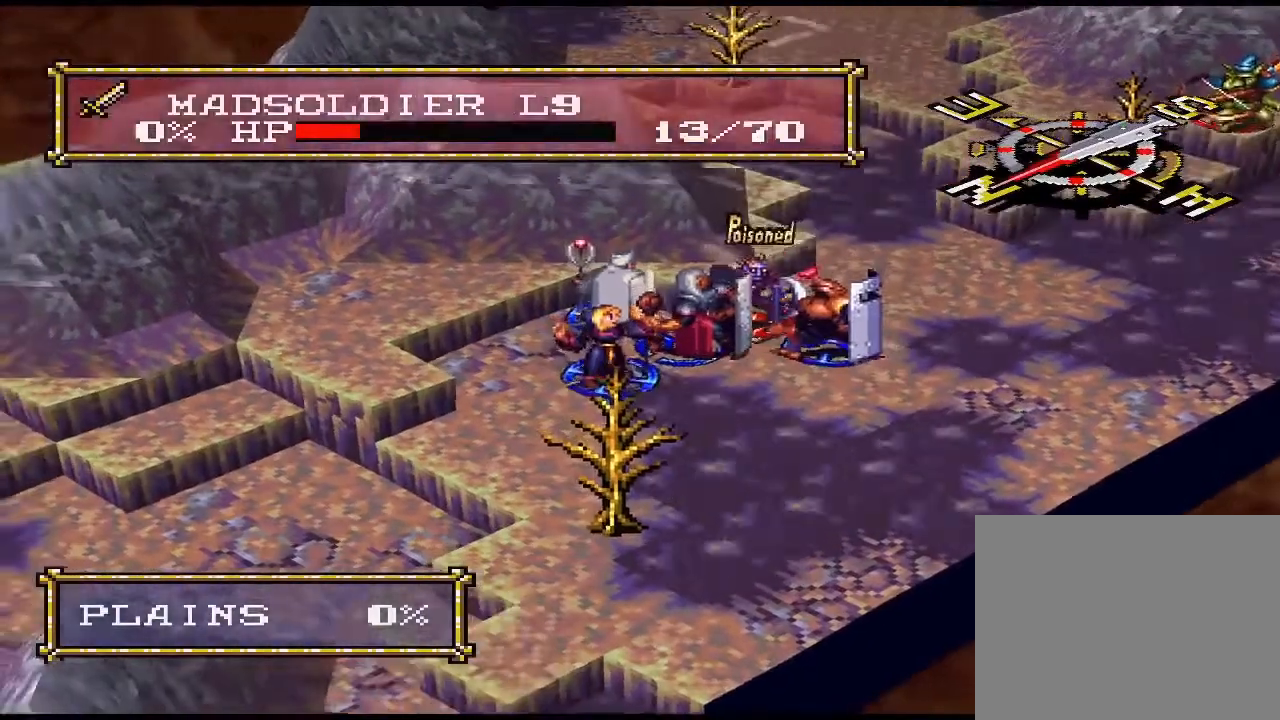
{"buttons": [], "events": [[33, "DPAD_DOWN", "up"], [167, "DPAD_DOWN", "down"], [200, "DPAD_DOWN", "up"], [300, "DPAD_LEFT", "down"], [400, "DPAD_LEFT", "up"]]}
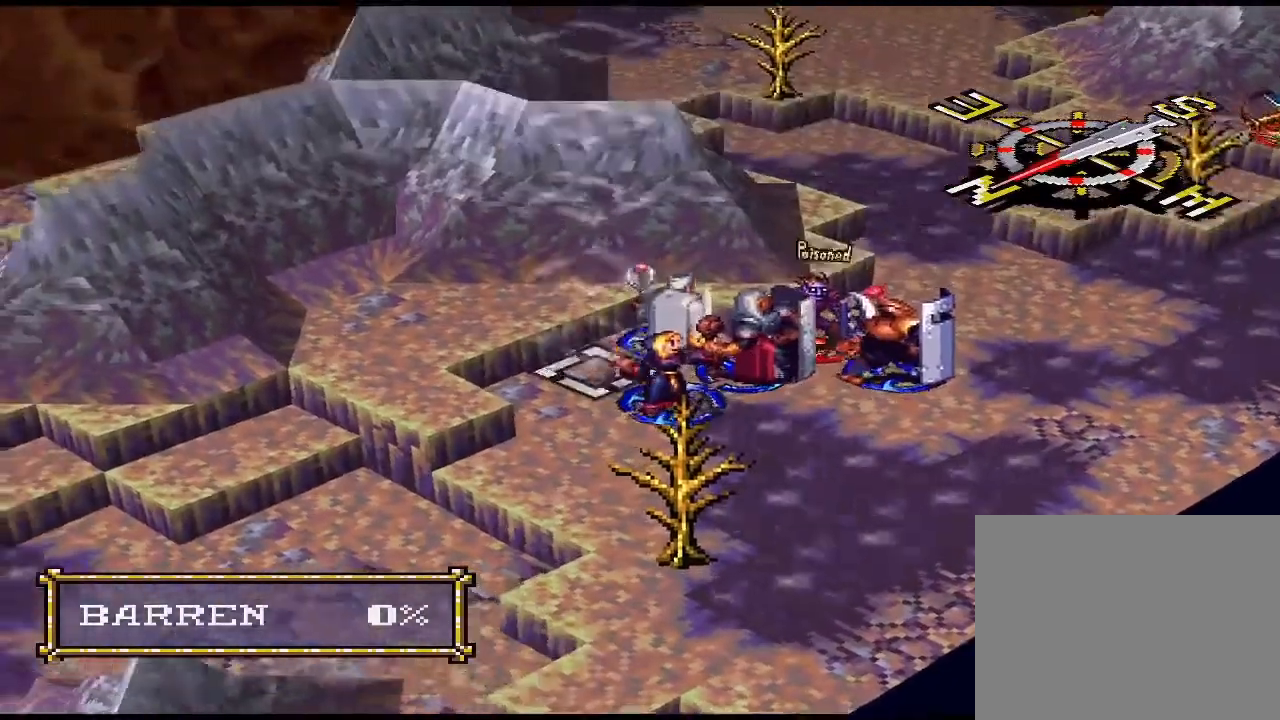
{"buttons": ["DPAD_DOWN"], "events": [[67, "DPAD_UP", "down"], [133, "DPAD_UP", "up"], [200, "CIRCLE", "down"], [333, "CIRCLE", "up"], [467, "DPAD_DOWN", "down"]]}
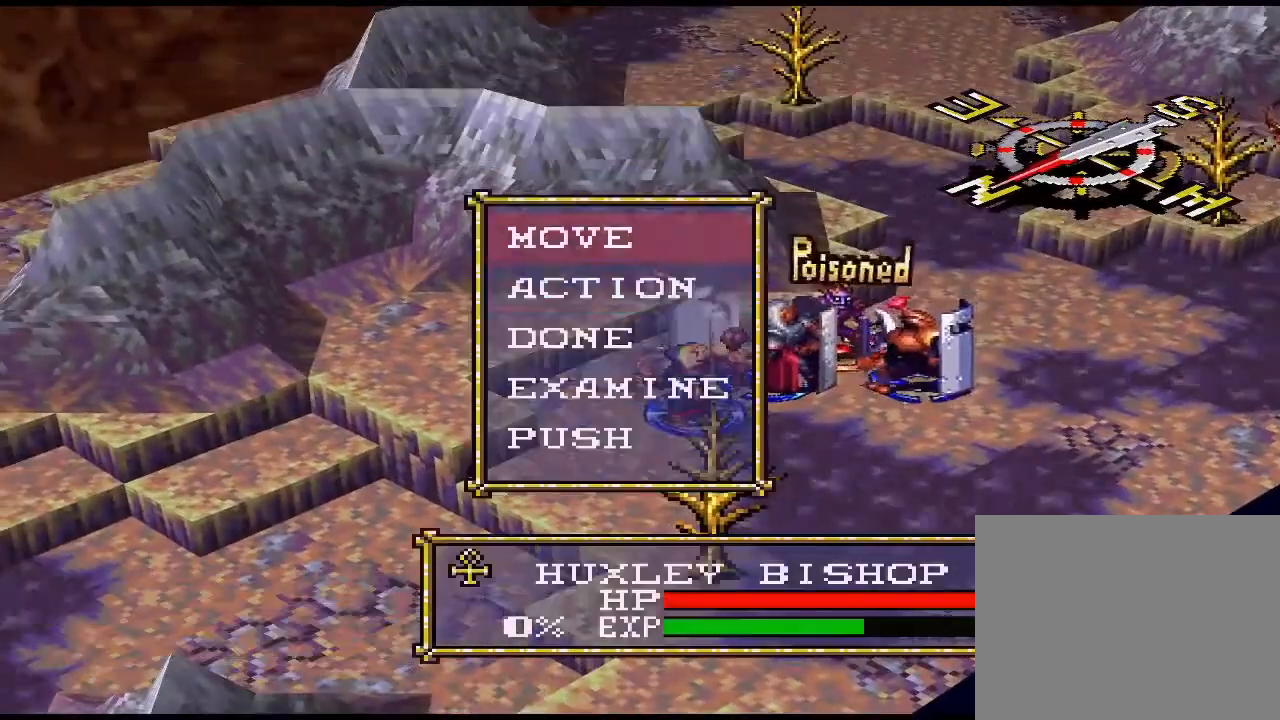
{"buttons": [], "events": [[67, "DPAD_DOWN", "up"], [133, "CIRCLE", "down"], [267, "CIRCLE", "up"]]}
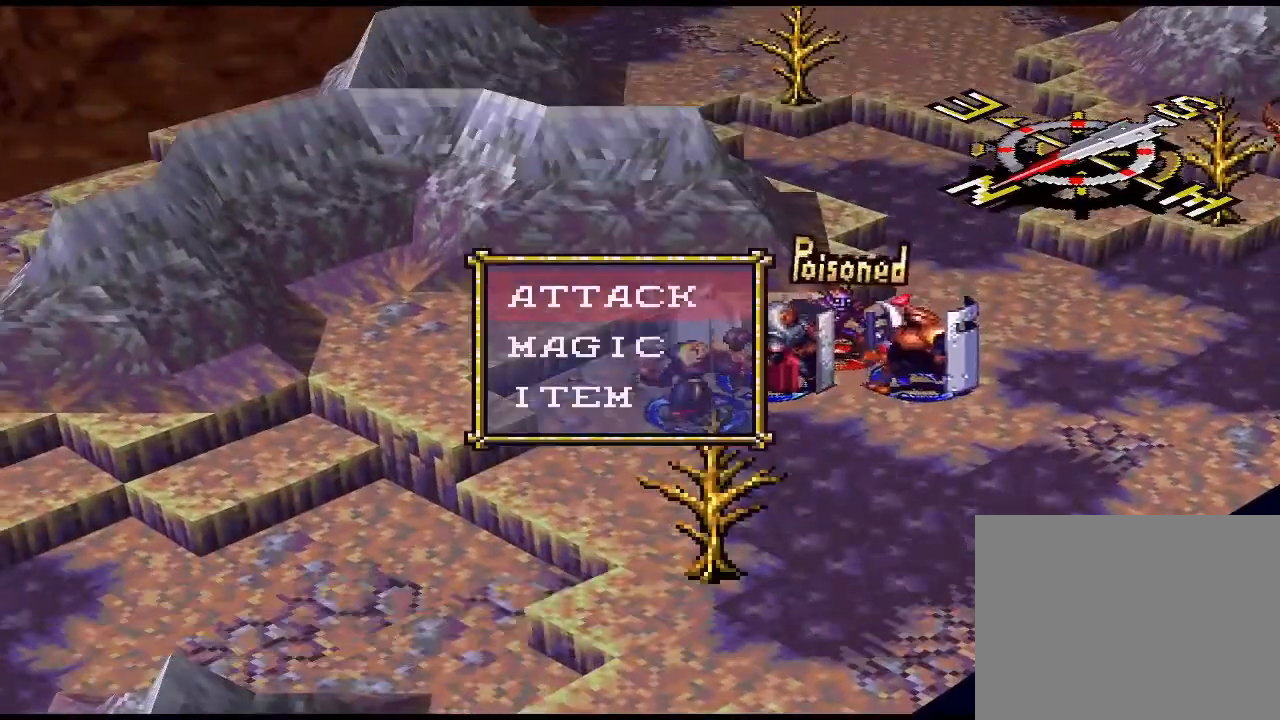
{"buttons": ["CIRCLE"], "events": [[133, "DPAD_DOWN", "down"], [200, "DPAD_DOWN", "up"], [333, "CIRCLE", "down"], [400, "CIRCLE", "up"], [500, "CIRCLE", "down"]]}